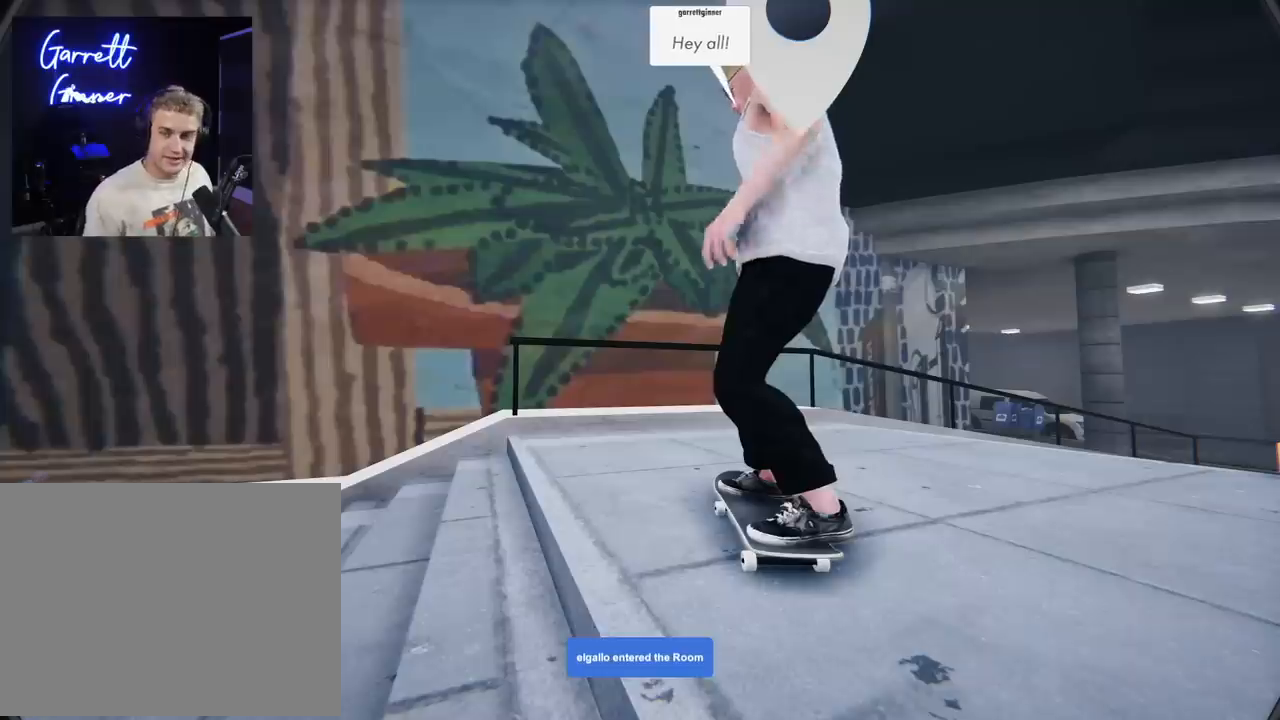
Gameplay with a controller (Xbox layout); each line is a JSON object with the inputs held at the frame after it. "events" lists button and stick changes between this image and that frame as [ms after this image, input, new state], when the widget could be followed in between. Not read: L3 R3.
{"buttons": [], "left_stick": "center", "right_stick": "center", "events": []}
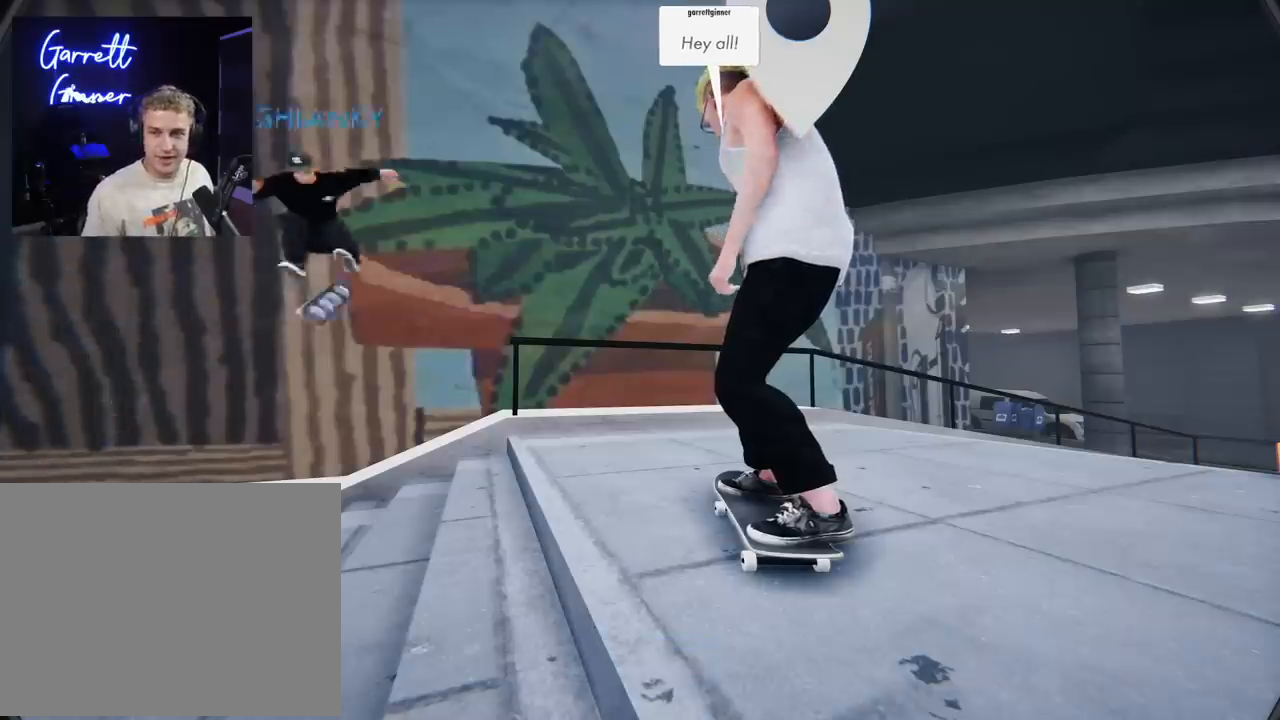
{"buttons": [], "left_stick": "center", "right_stick": "center", "events": []}
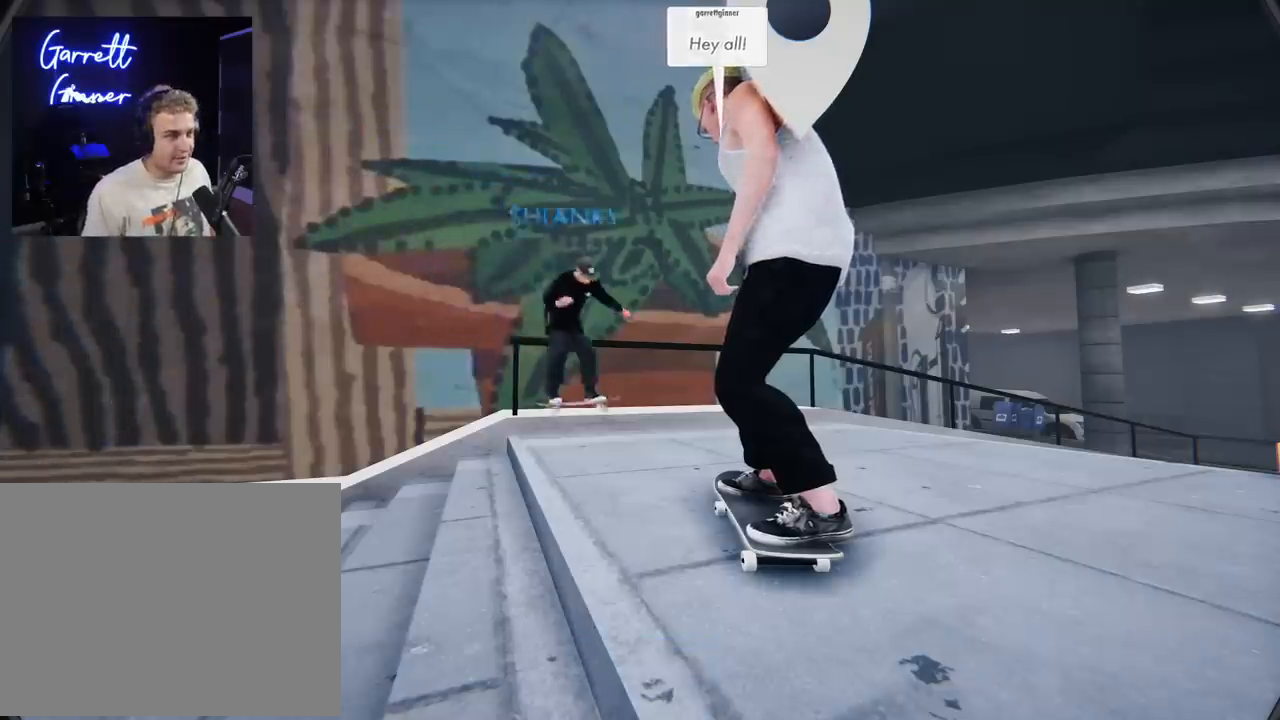
{"buttons": [], "left_stick": "center", "right_stick": "center", "events": []}
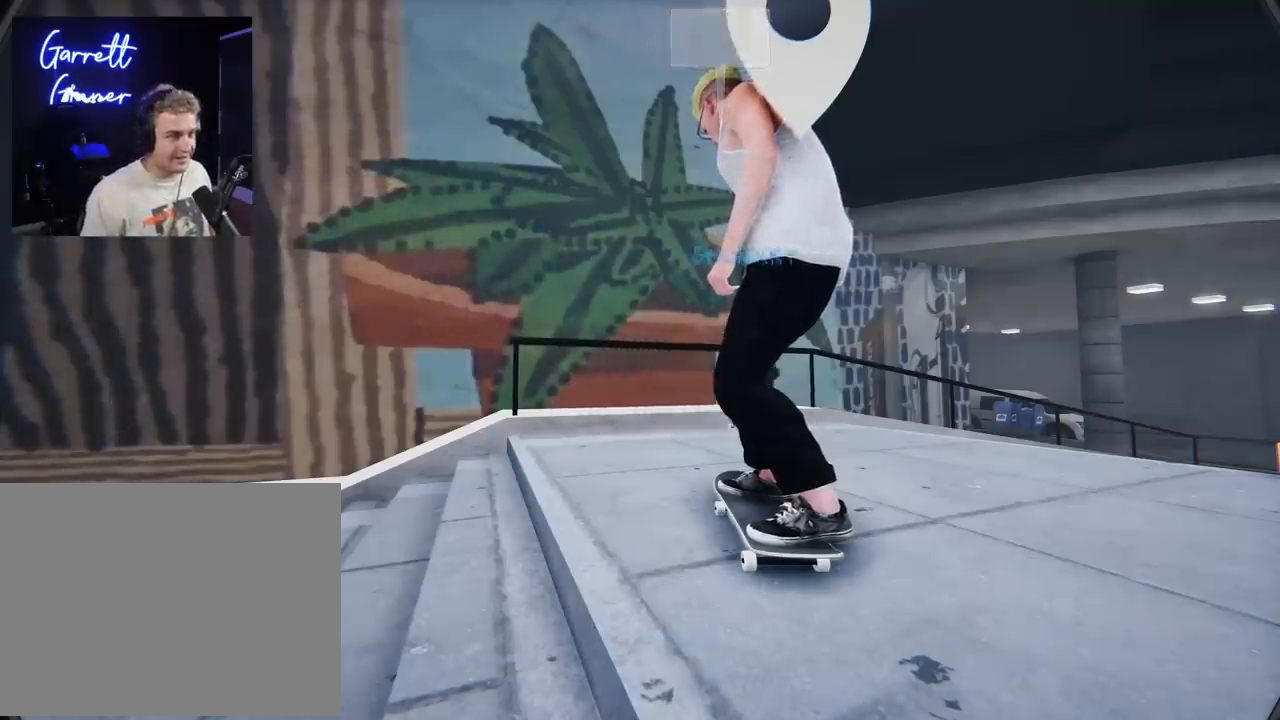
{"buttons": ["DPAD_LEFT"], "left_stick": "center", "right_stick": "center", "events": [[217, "DPAD_LEFT", "down"]]}
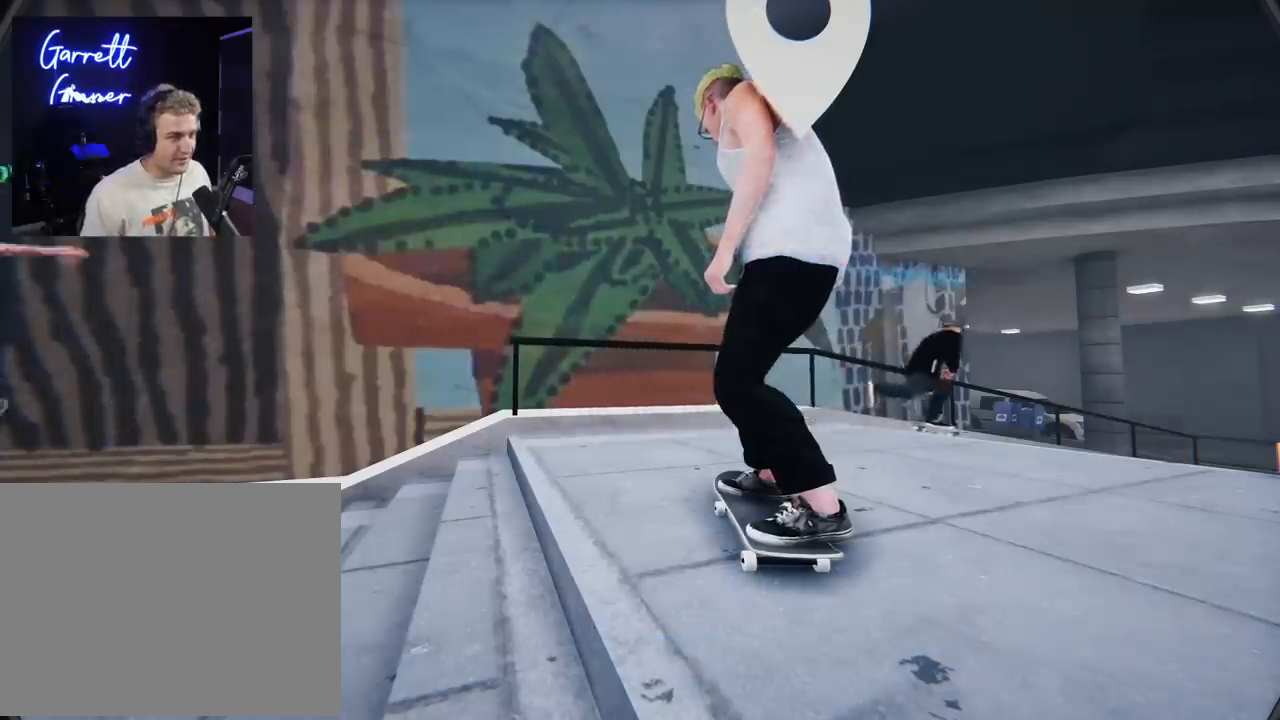
{"buttons": ["DPAD_LEFT"], "left_stick": "center", "right_stick": "center", "events": []}
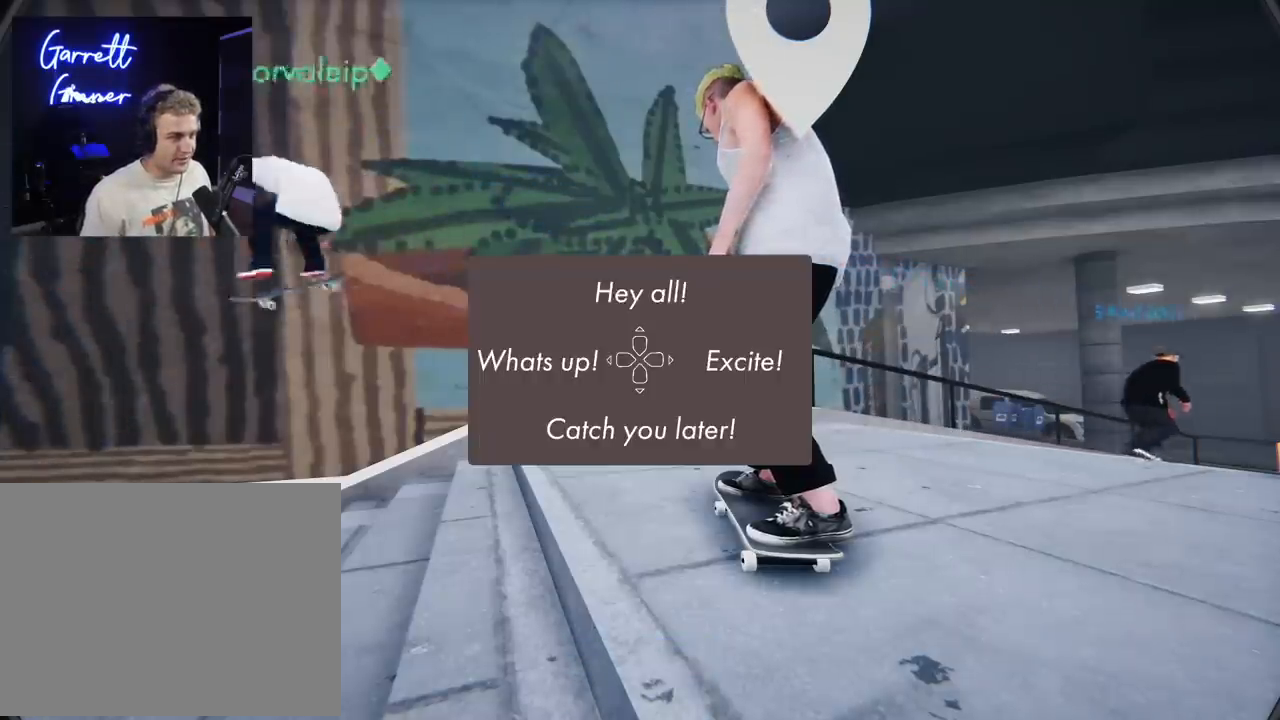
{"buttons": [], "left_stick": "center", "right_stick": "center", "events": [[284, "DPAD_LEFT", "up"]]}
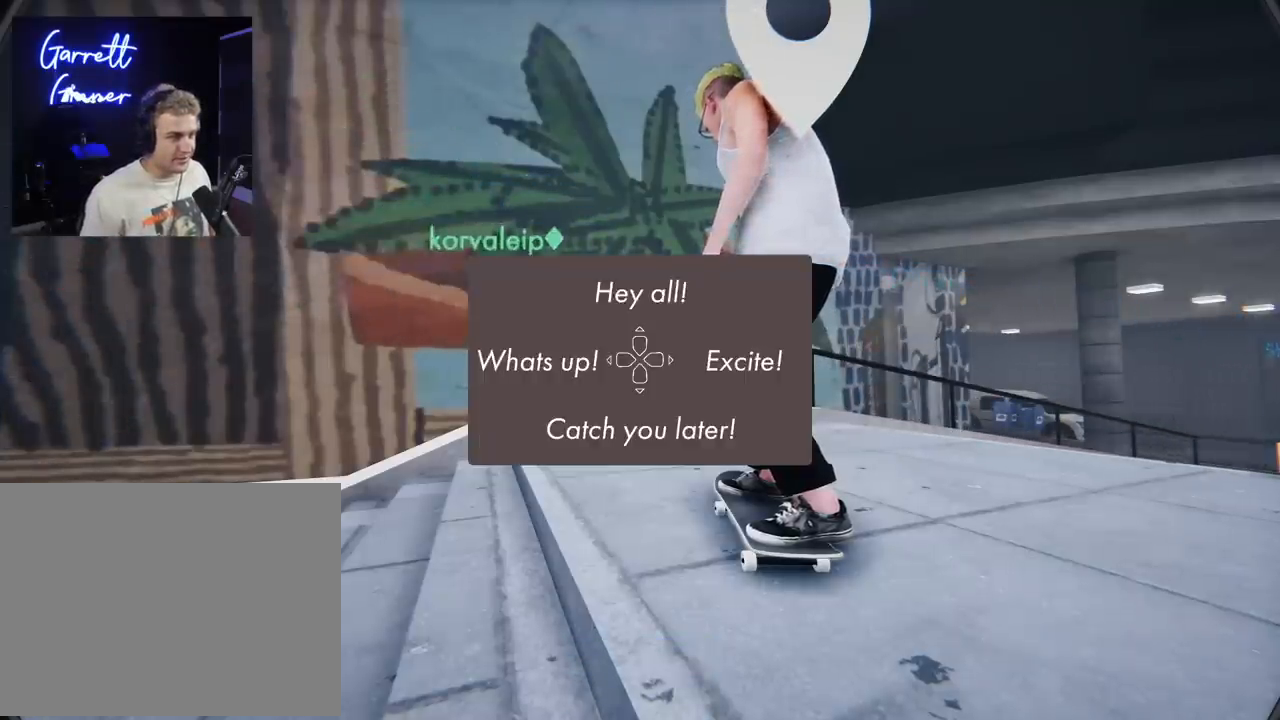
{"buttons": [], "left_stick": "center", "right_stick": "center", "events": [[100, "DPAD_LEFT", "down"], [200, "DPAD_LEFT", "up"]]}